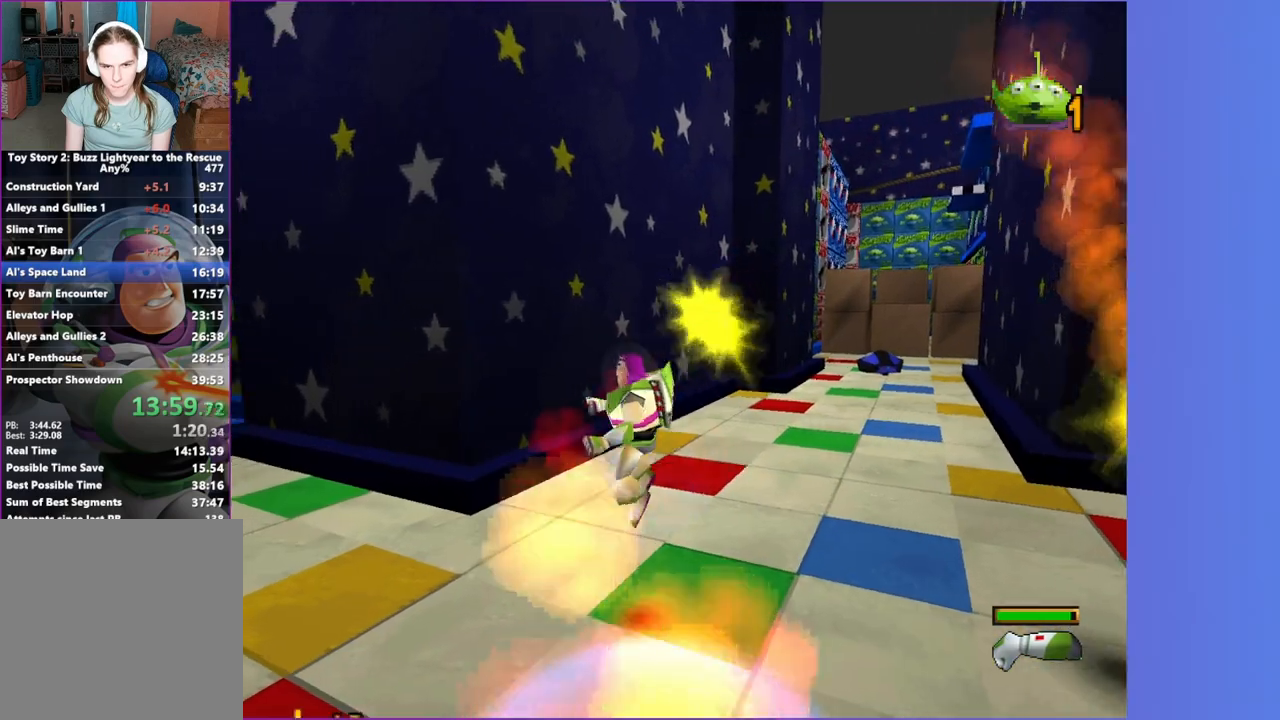
Gameplay with a controller (Xbox layout); each line is a JSON object with the inputs held at the frame after it. "events" lists button and stick changes between this image and that frame as [ms after this image, input, new state], when the widget could be followed in between. Not read: L3 R3.
{"buttons": [], "left_stick": "up-left", "right_stick": "center"}
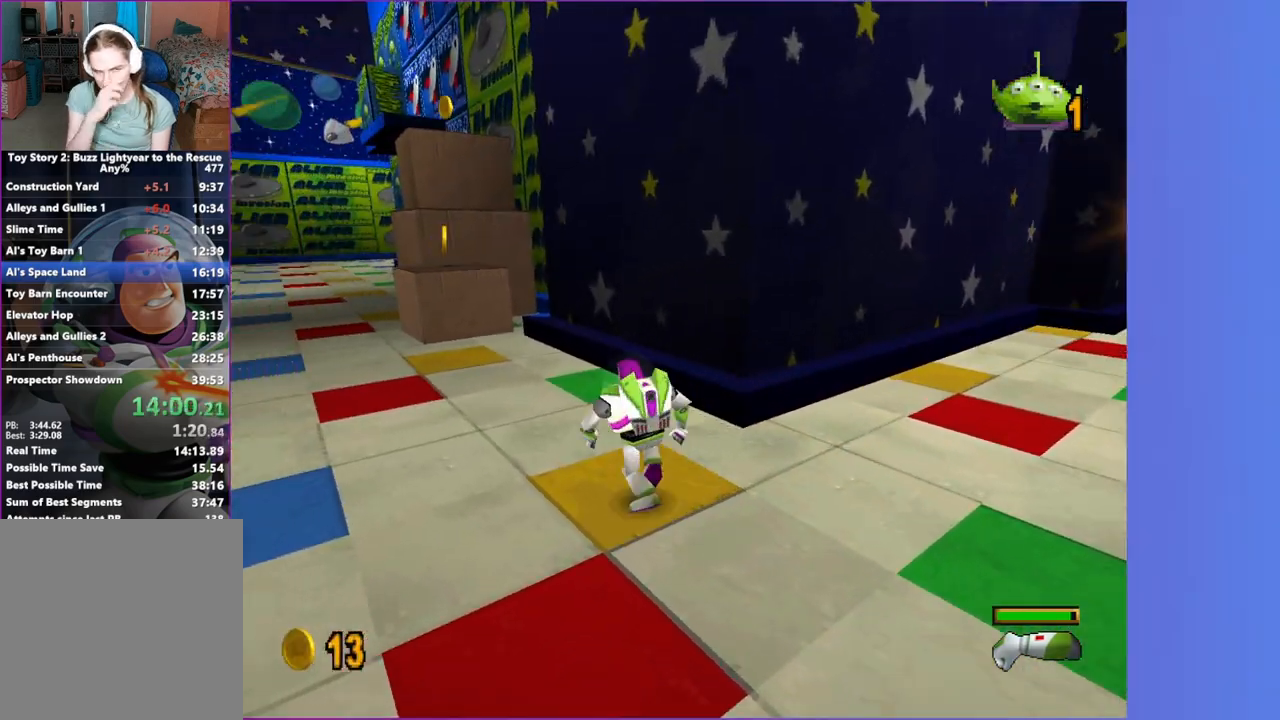
{"buttons": [], "left_stick": "up-left", "right_stick": "center", "events": []}
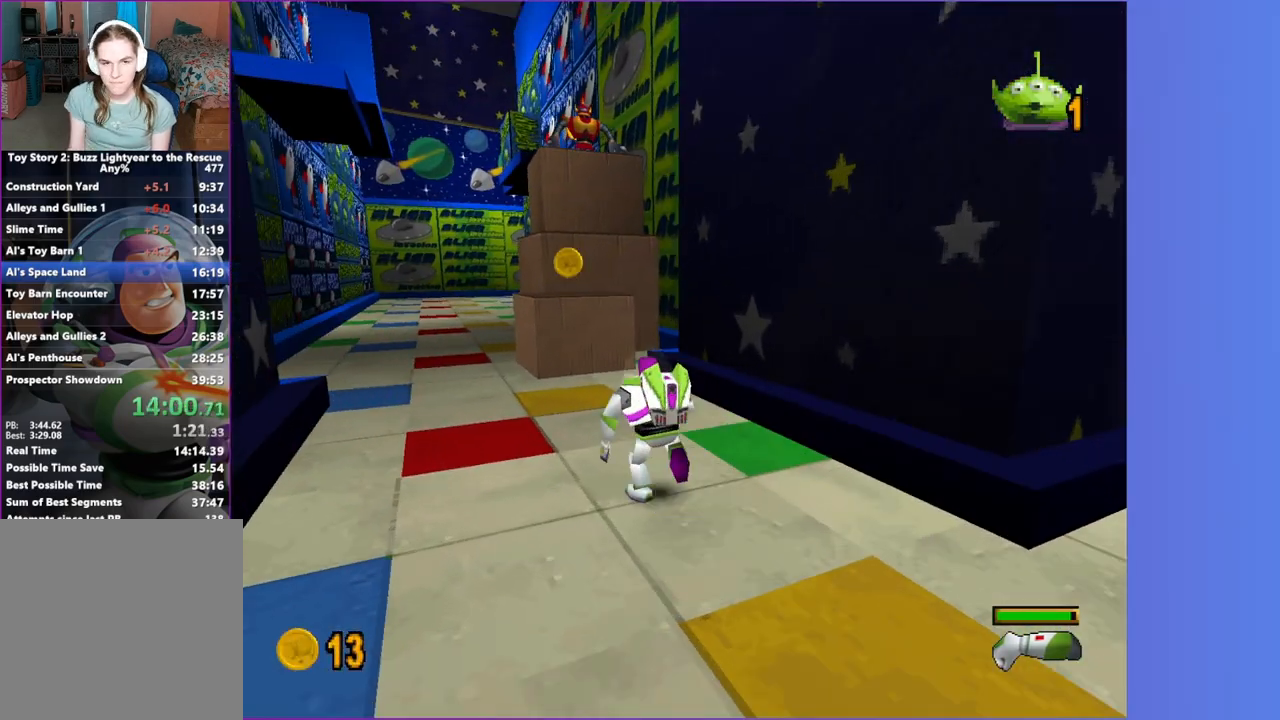
{"buttons": [], "left_stick": "up", "right_stick": "center", "events": [[33, "left_stick", "up"], [267, "left_stick", "up-left"], [417, "left_stick", "up"]]}
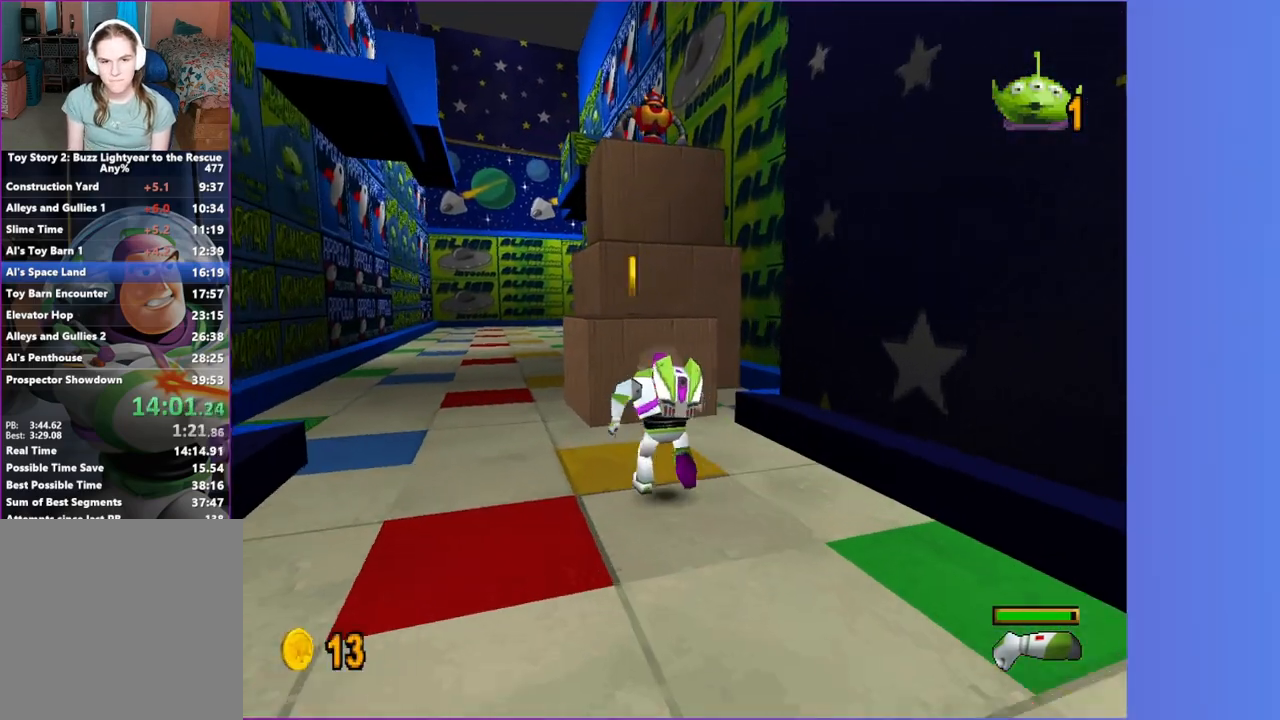
{"buttons": ["A"], "left_stick": "up-left", "right_stick": "center", "events": [[133, "A", "down"], [367, "left_stick", "up-left"]]}
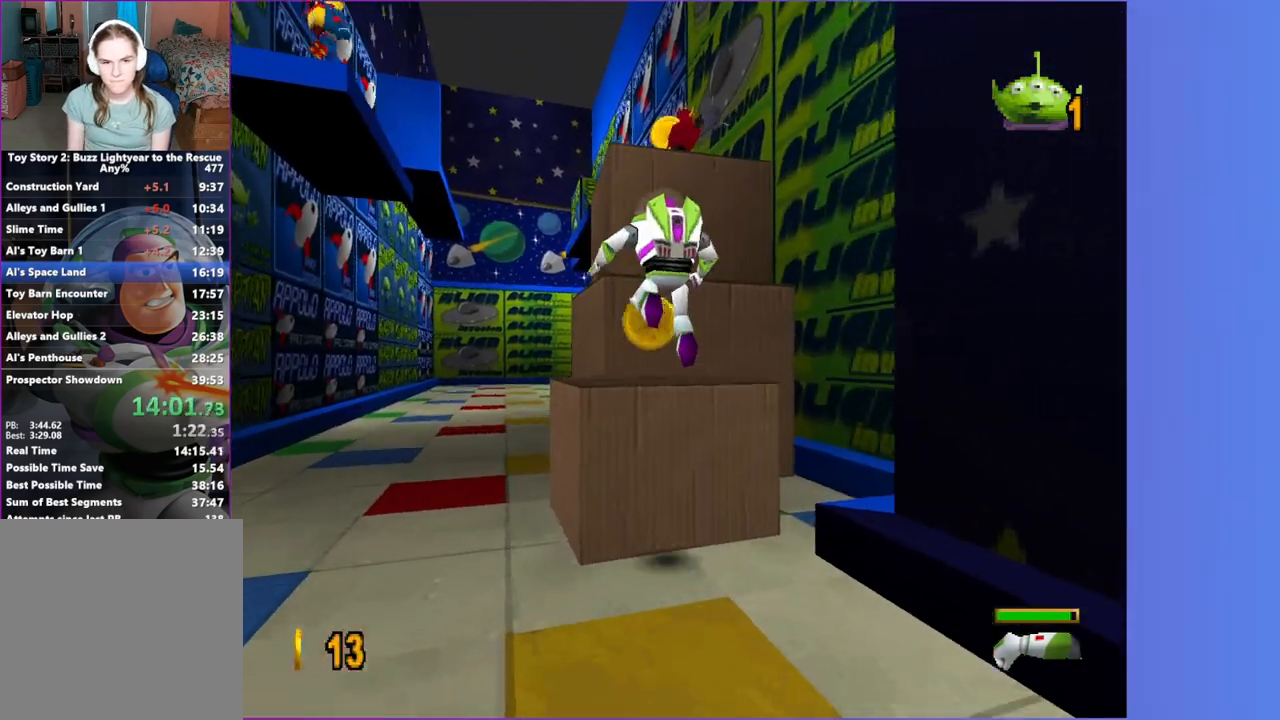
{"buttons": [], "left_stick": "up", "right_stick": "center", "events": [[17, "A", "up"], [17, "left_stick", "up"], [133, "left_stick", "up-right"], [200, "A", "down"], [250, "left_stick", "up"], [450, "A", "up"]]}
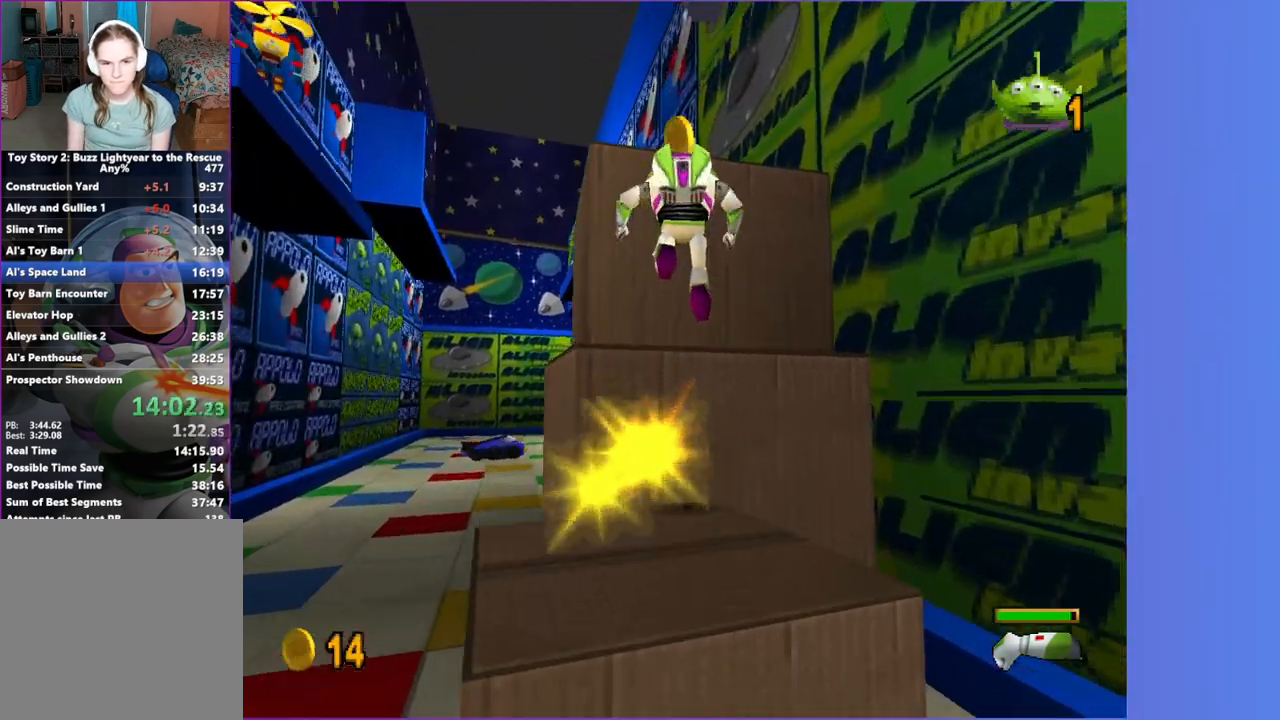
{"buttons": [], "left_stick": "center", "right_stick": "center", "events": [[67, "left_stick", "center"], [283, "A", "down"], [283, "X", "down"], [483, "A", "up"], [483, "X", "up"]]}
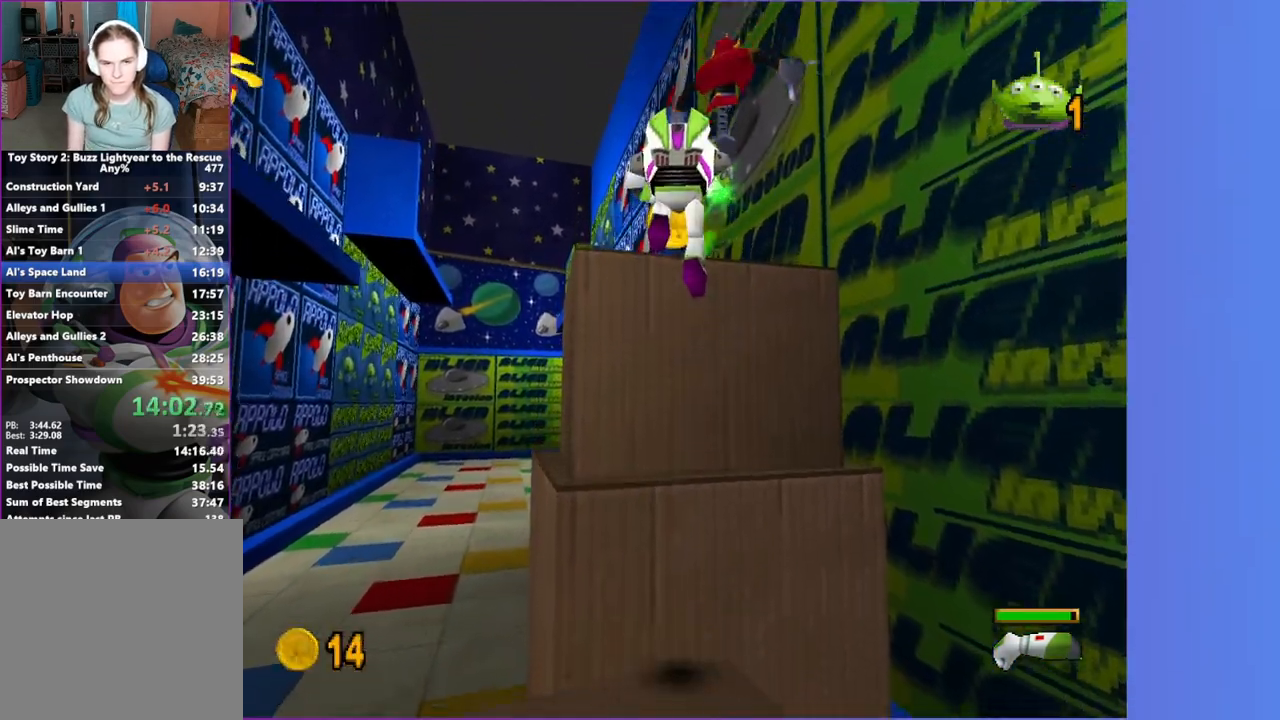
{"buttons": [], "left_stick": "up", "right_stick": "center", "events": [[133, "A", "down"], [150, "X", "down"], [200, "left_stick", "up"], [433, "X", "up"], [450, "A", "up"]]}
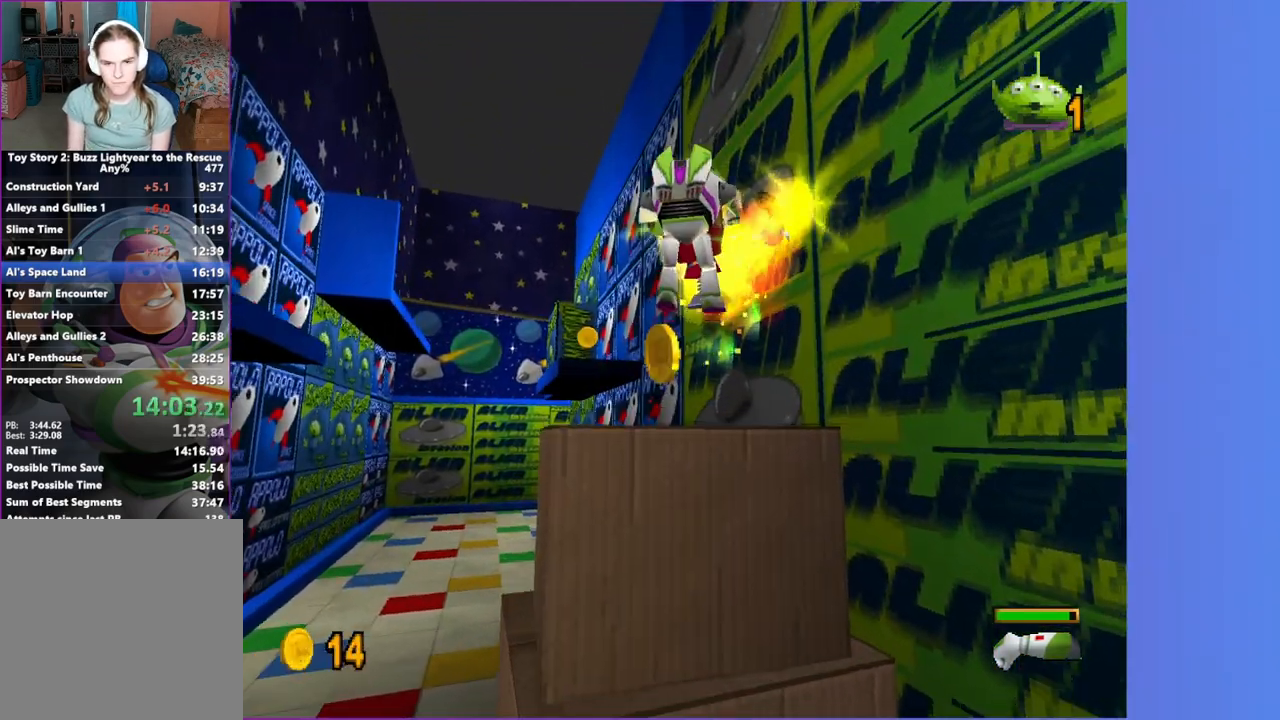
{"buttons": [], "left_stick": "up", "right_stick": "center", "events": [[233, "left_stick", "center"], [283, "left_stick", "down"], [333, "A", "down"], [433, "A", "up"], [467, "left_stick", "up"]]}
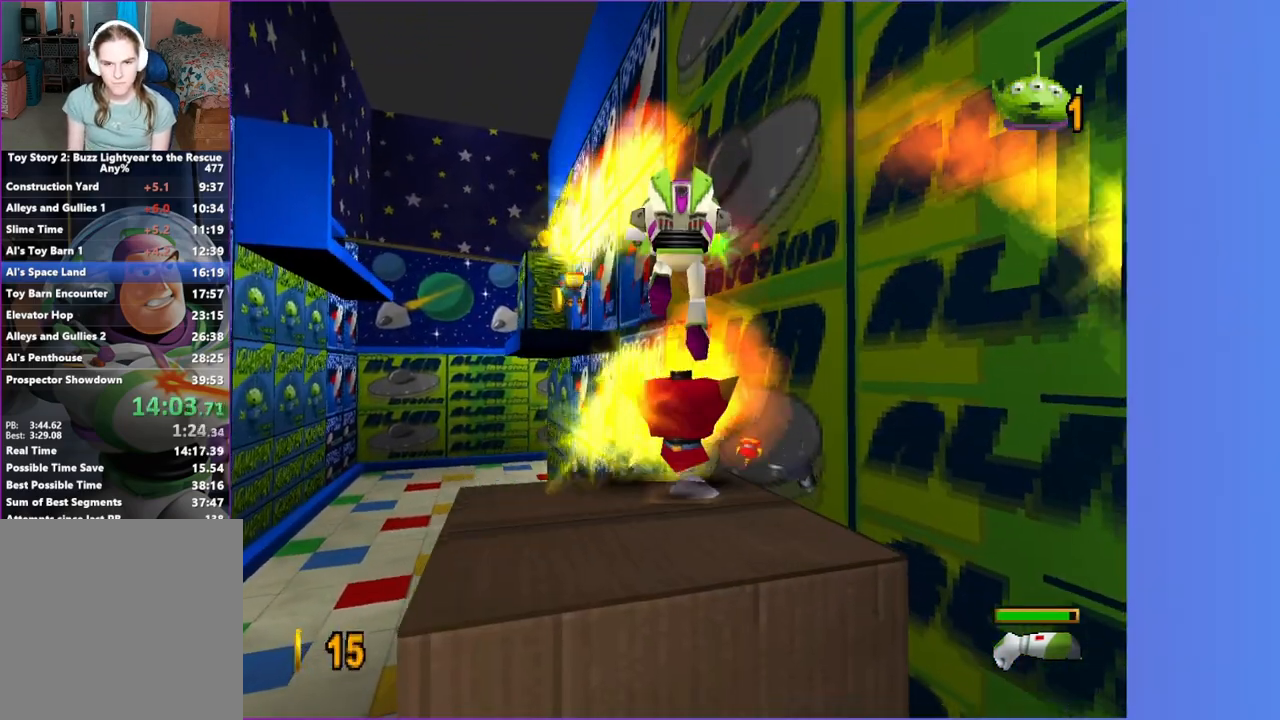
{"buttons": [], "left_stick": "up-left", "right_stick": "center", "events": [[100, "left_stick", "center"], [317, "left_stick", "up"], [400, "left_stick", "up-left"]]}
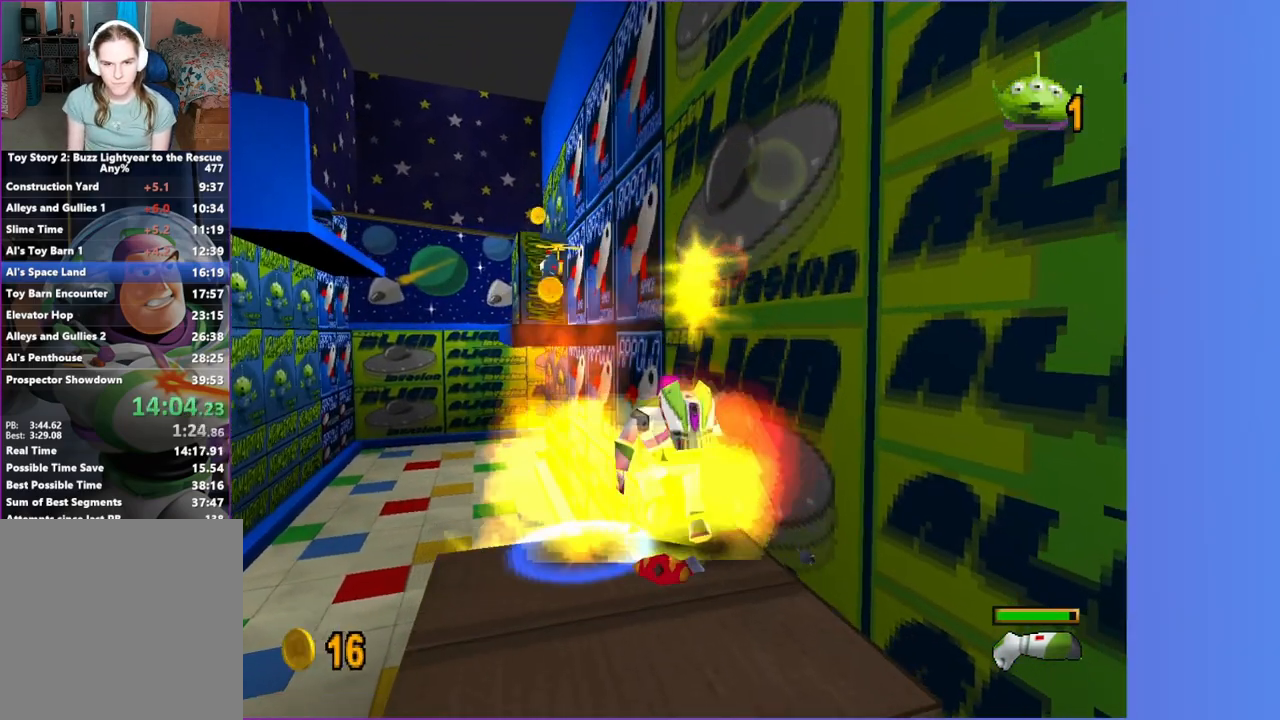
{"buttons": [], "left_stick": "up", "right_stick": "center", "events": [[17, "A", "down"], [383, "A", "up"], [500, "left_stick", "up"]]}
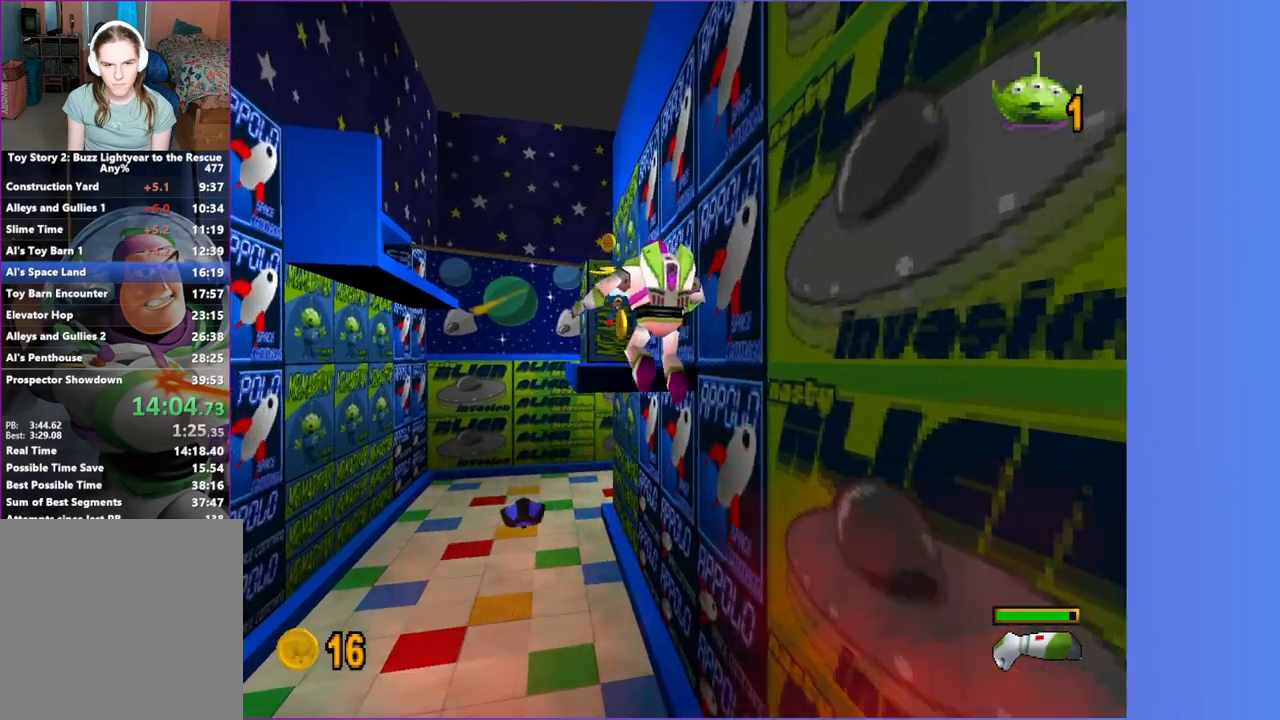
{"buttons": ["A", "X"], "left_stick": "up", "right_stick": "center", "events": [[167, "A", "down"], [183, "X", "down"]]}
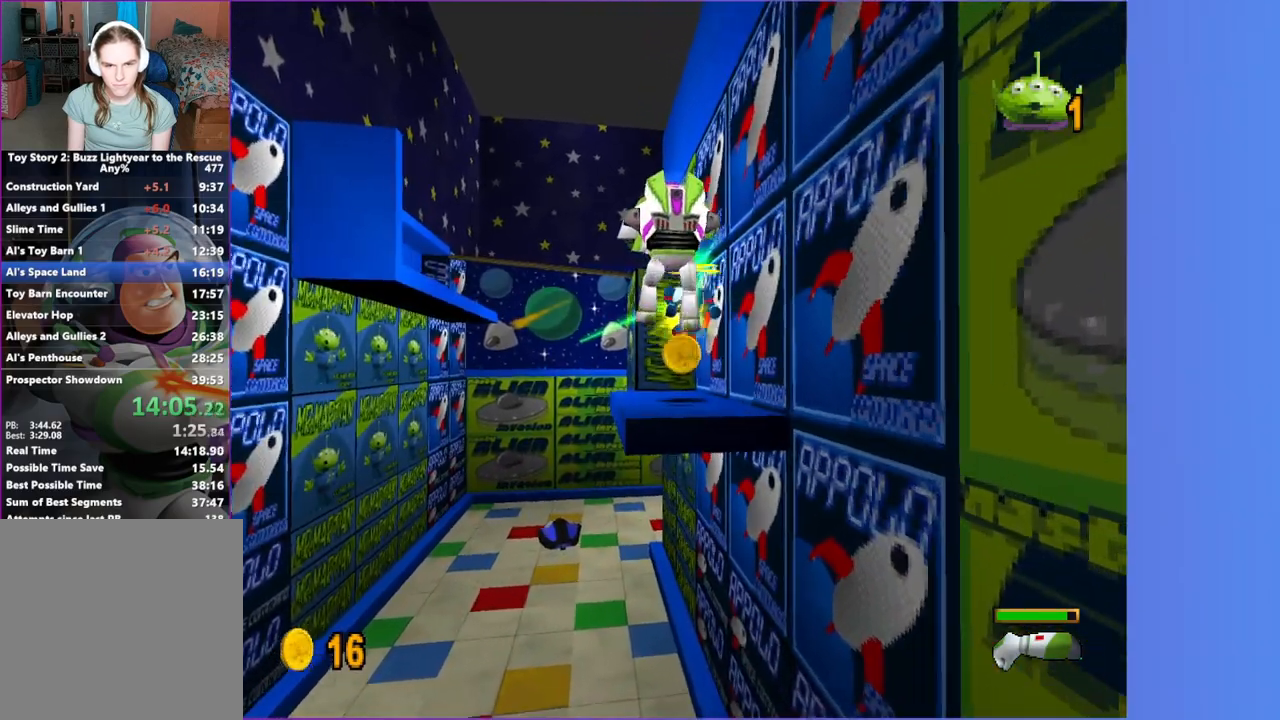
{"buttons": [], "left_stick": "up", "right_stick": "center", "events": [[250, "X", "up"], [283, "A", "up"]]}
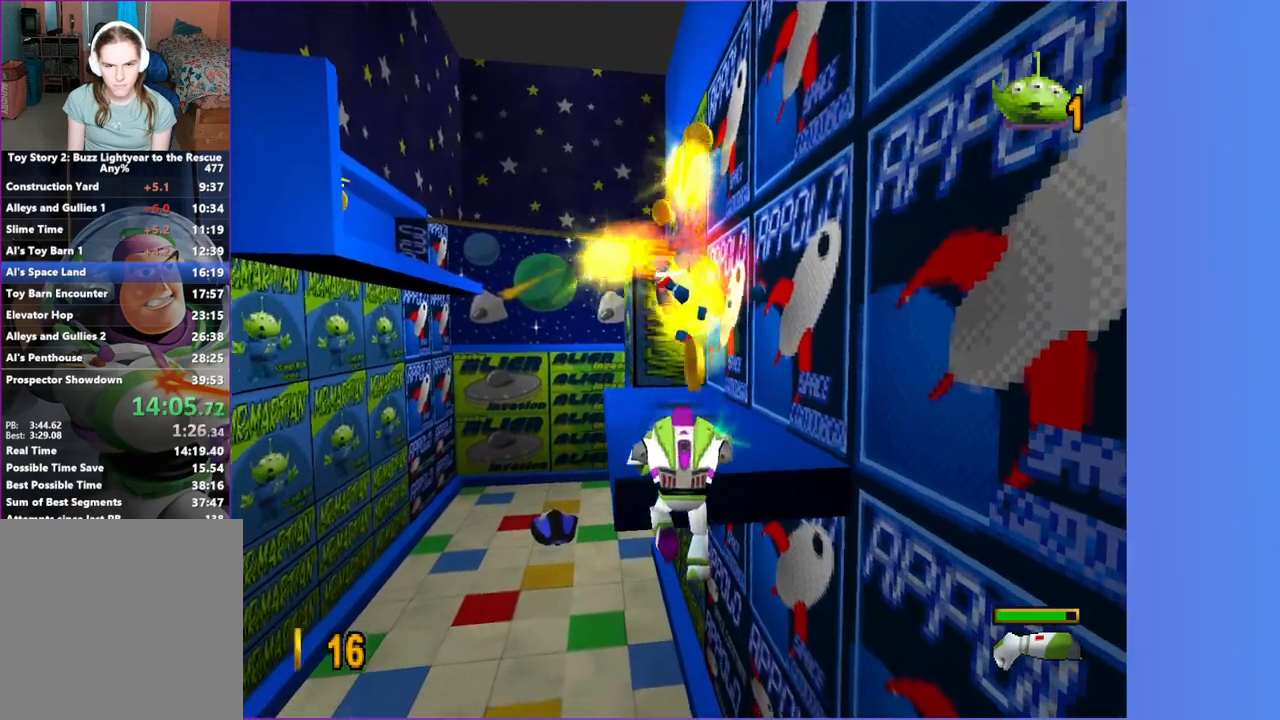
{"buttons": [], "left_stick": "center", "right_stick": "center", "events": [[50, "A", "down"], [367, "left_stick", "center"], [417, "A", "up"]]}
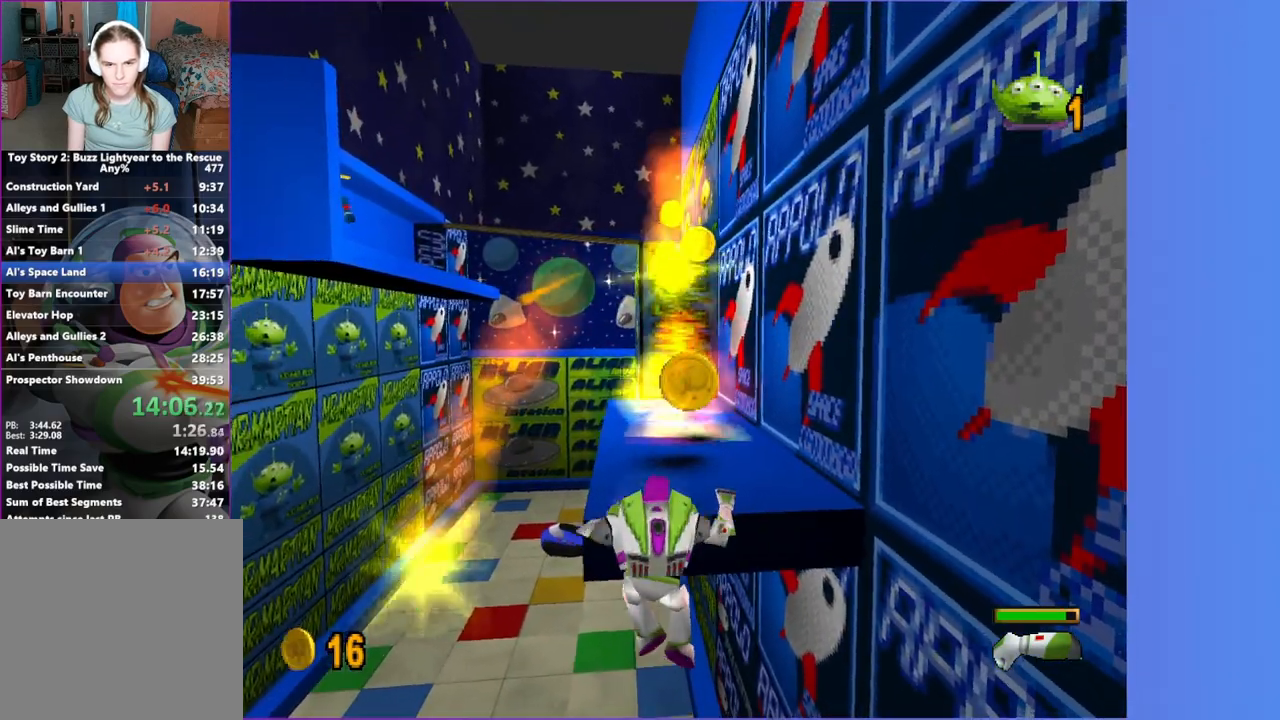
{"buttons": [], "left_stick": "up", "right_stick": "center", "events": [[17, "left_stick", "up"]]}
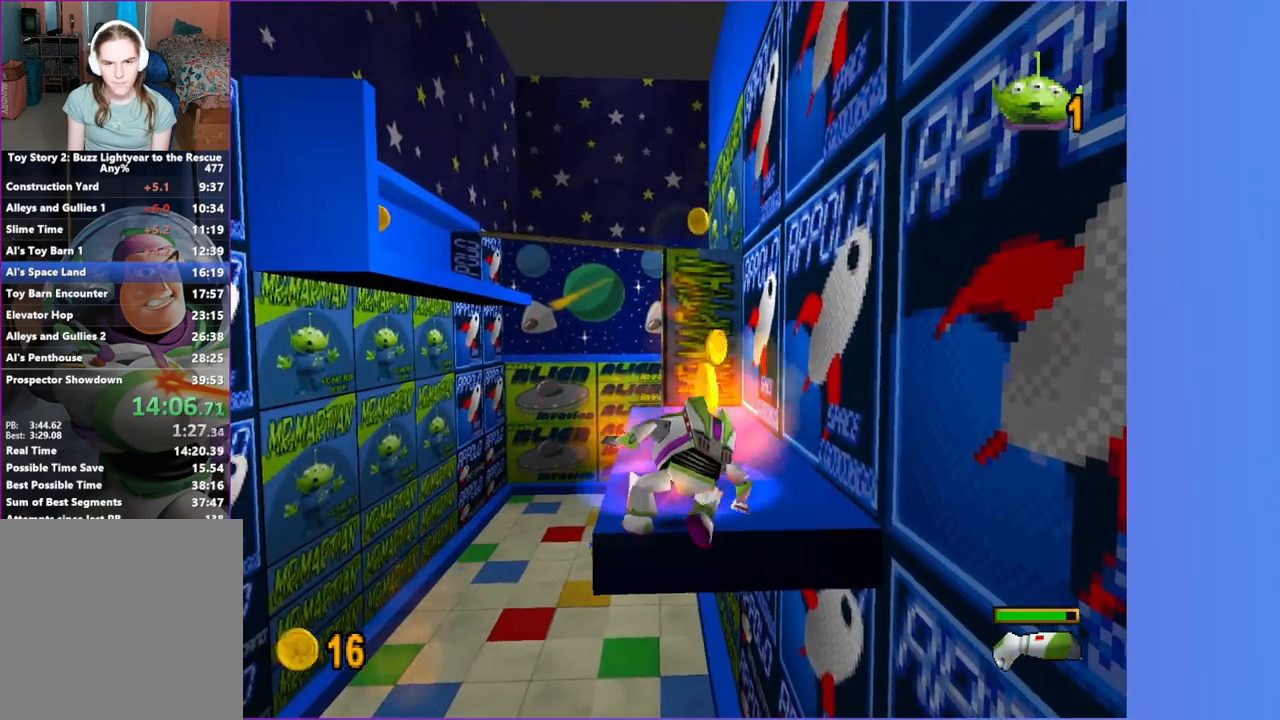
{"buttons": [], "left_stick": "up", "right_stick": "center", "events": []}
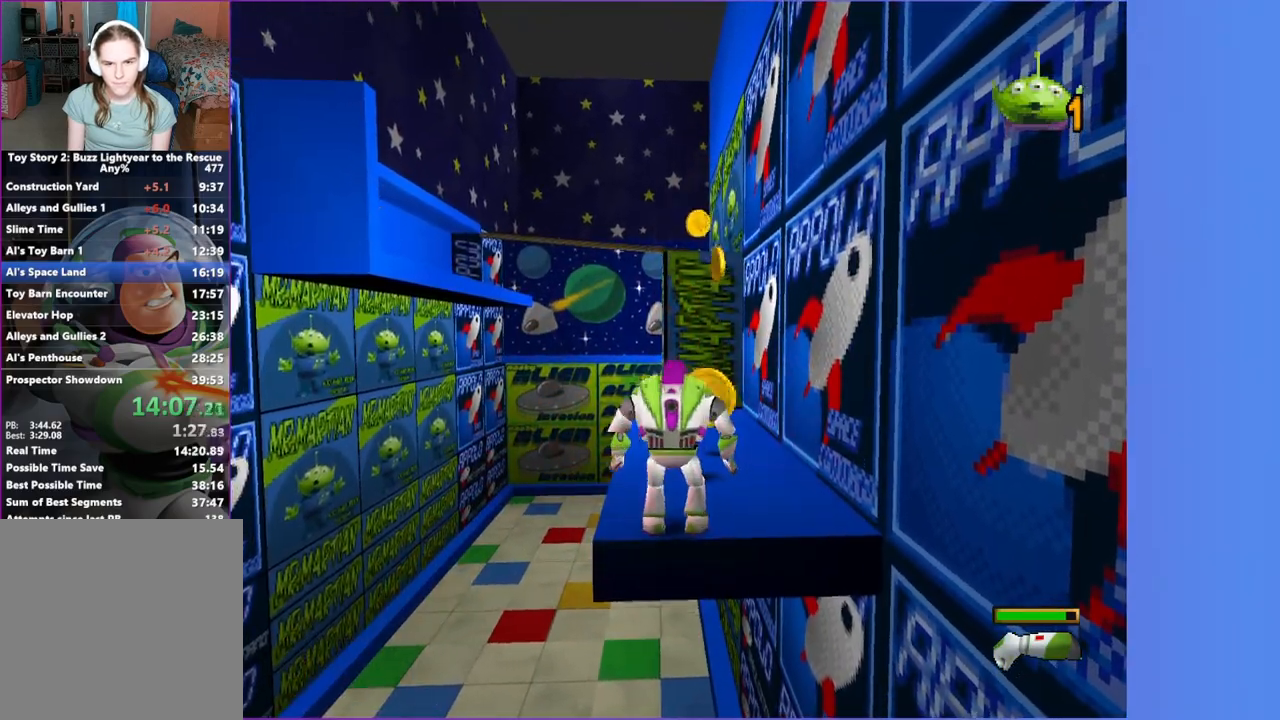
{"buttons": [], "left_stick": "up", "right_stick": "center", "events": []}
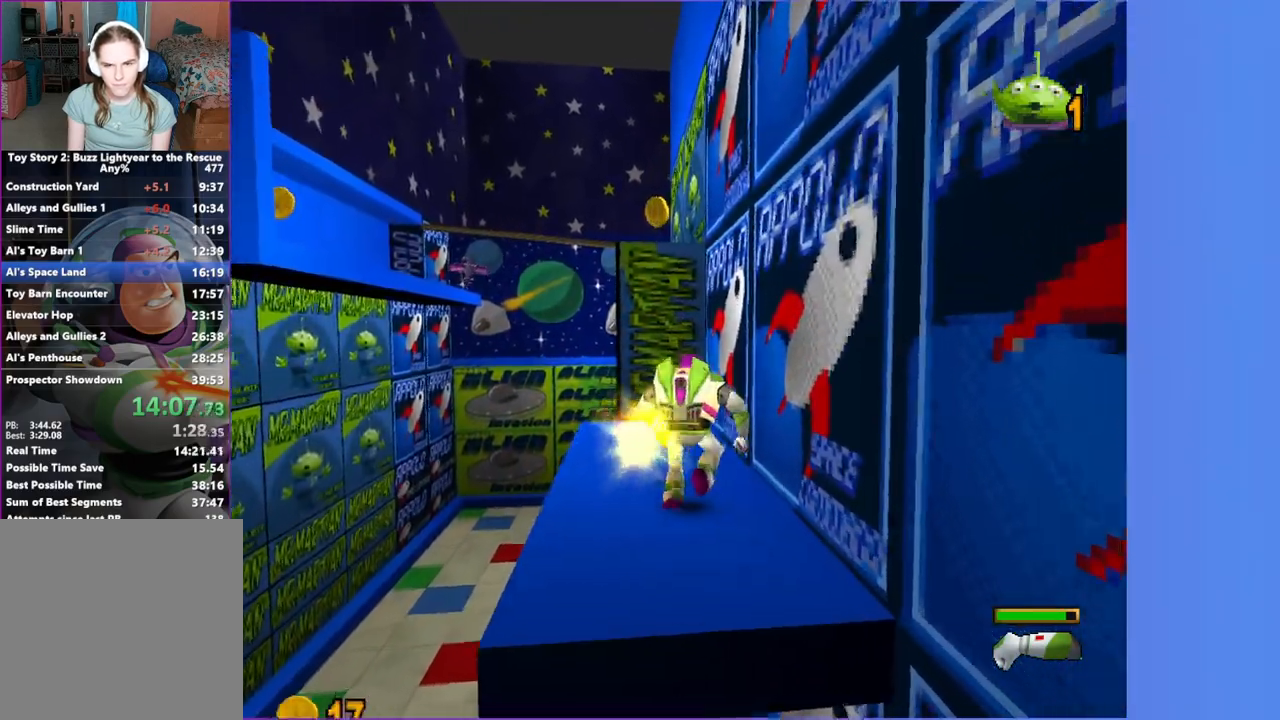
{"buttons": ["A"], "left_stick": "up", "right_stick": "center", "events": [[17, "left_stick", "up-left"], [133, "left_stick", "up"], [300, "A", "down"], [383, "A", "up"], [467, "A", "down"]]}
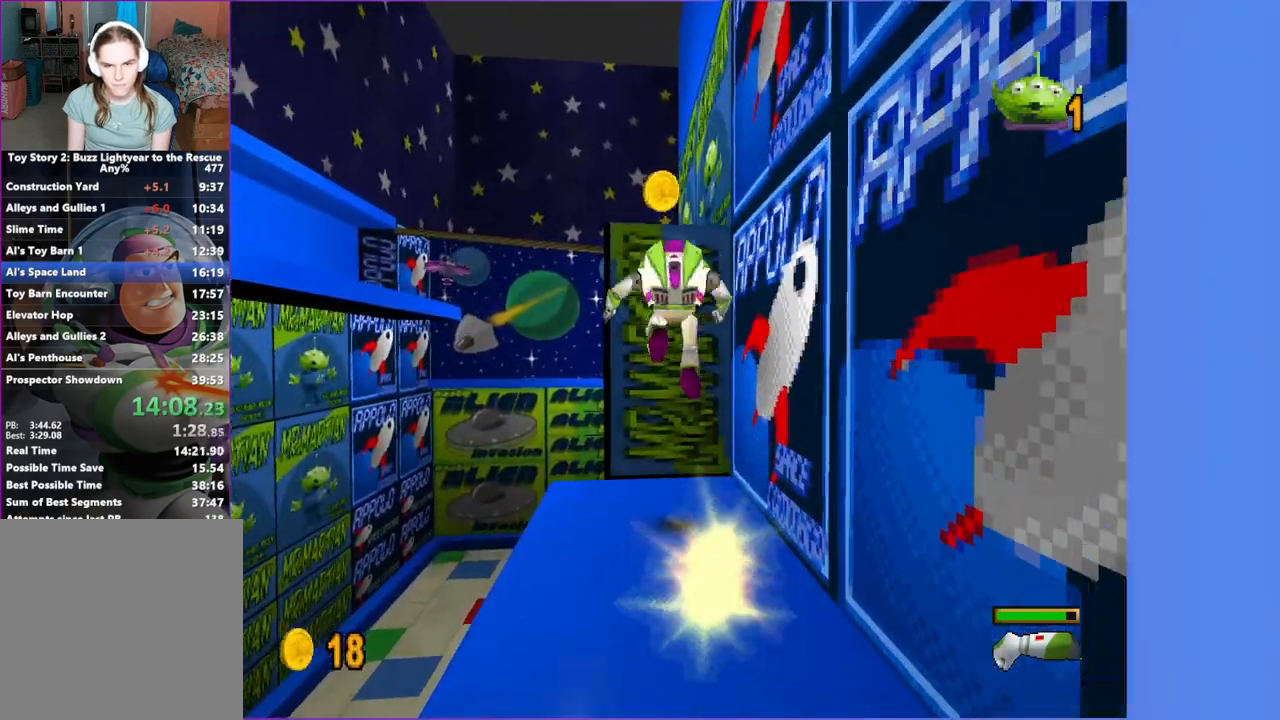
{"buttons": [], "left_stick": "up", "right_stick": "center", "events": [[33, "A", "up"], [250, "R1", "down"], [350, "R1", "up"]]}
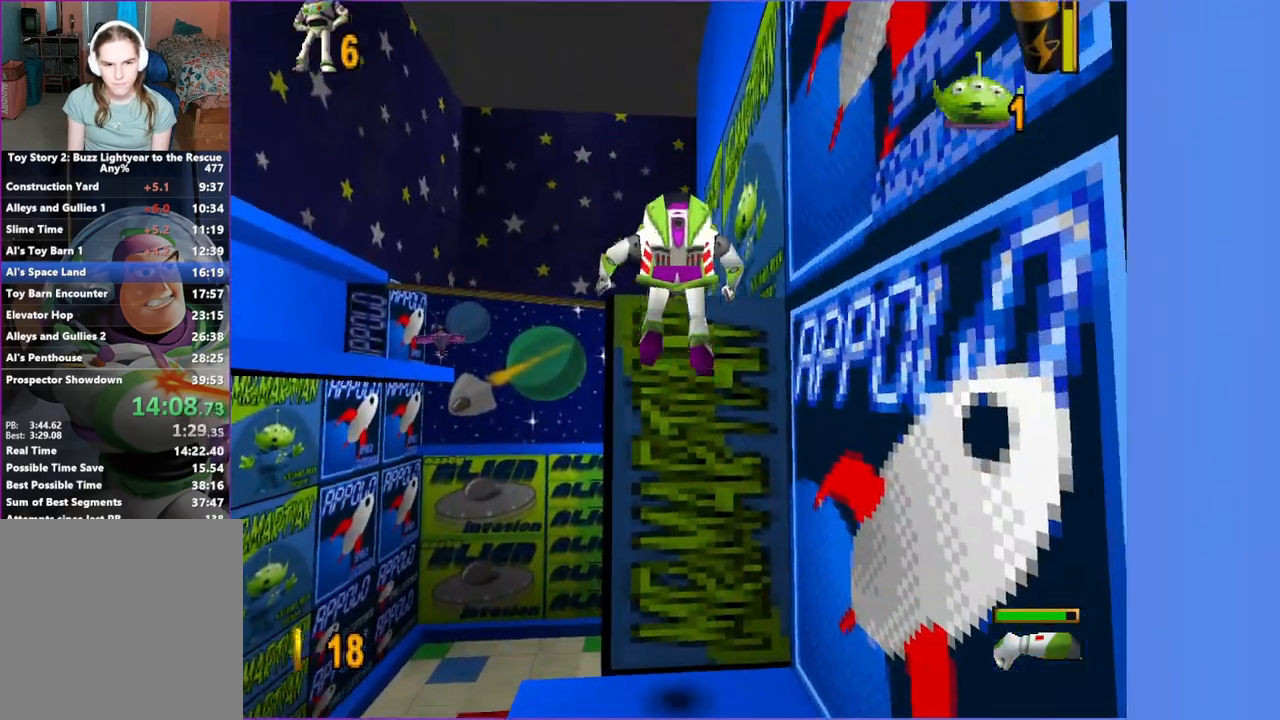
{"buttons": [], "left_stick": "center", "right_stick": "center", "events": [[300, "left_stick", "center"]]}
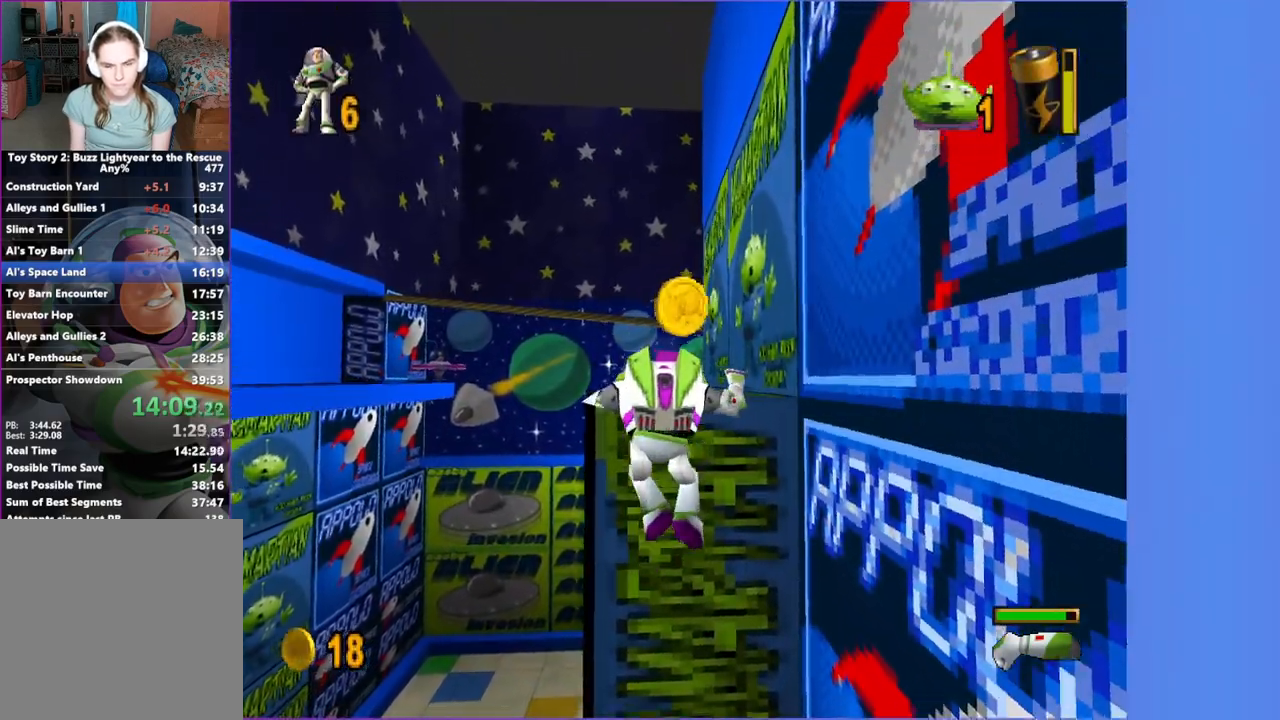
{"buttons": [], "left_stick": "up", "right_stick": "center", "events": [[100, "left_stick", "up"]]}
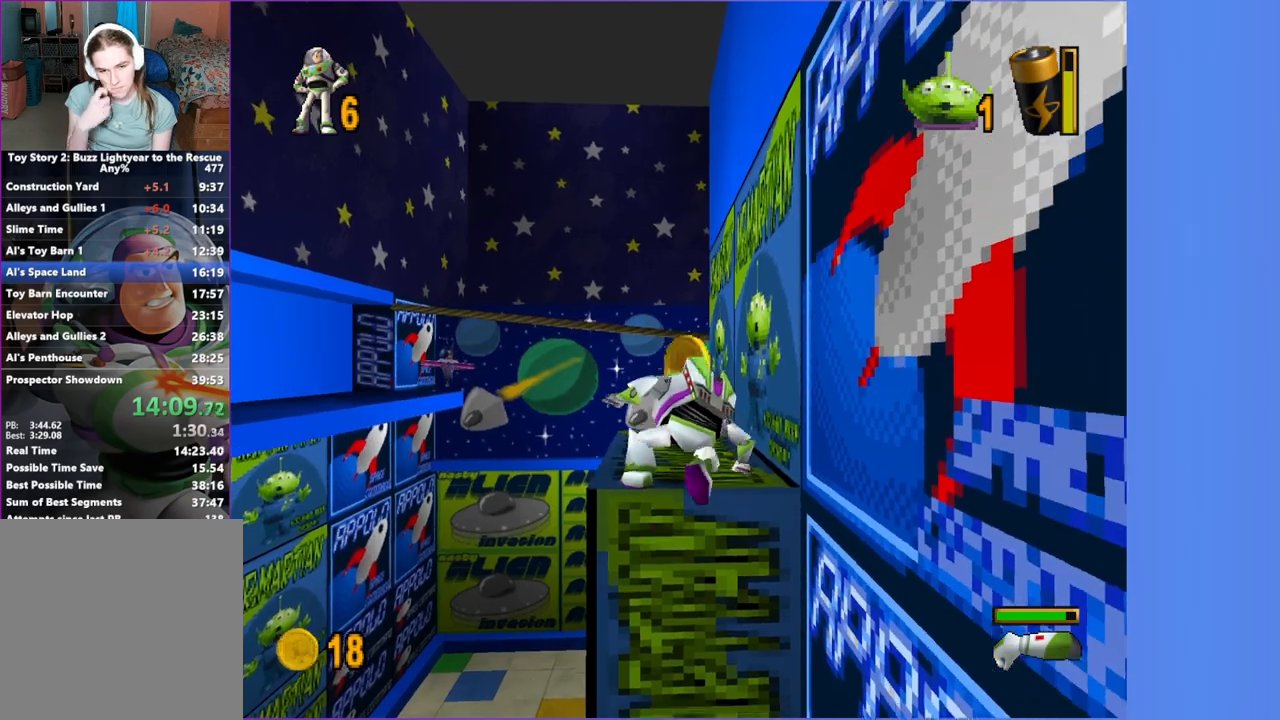
{"buttons": [], "left_stick": "up", "right_stick": "center", "events": []}
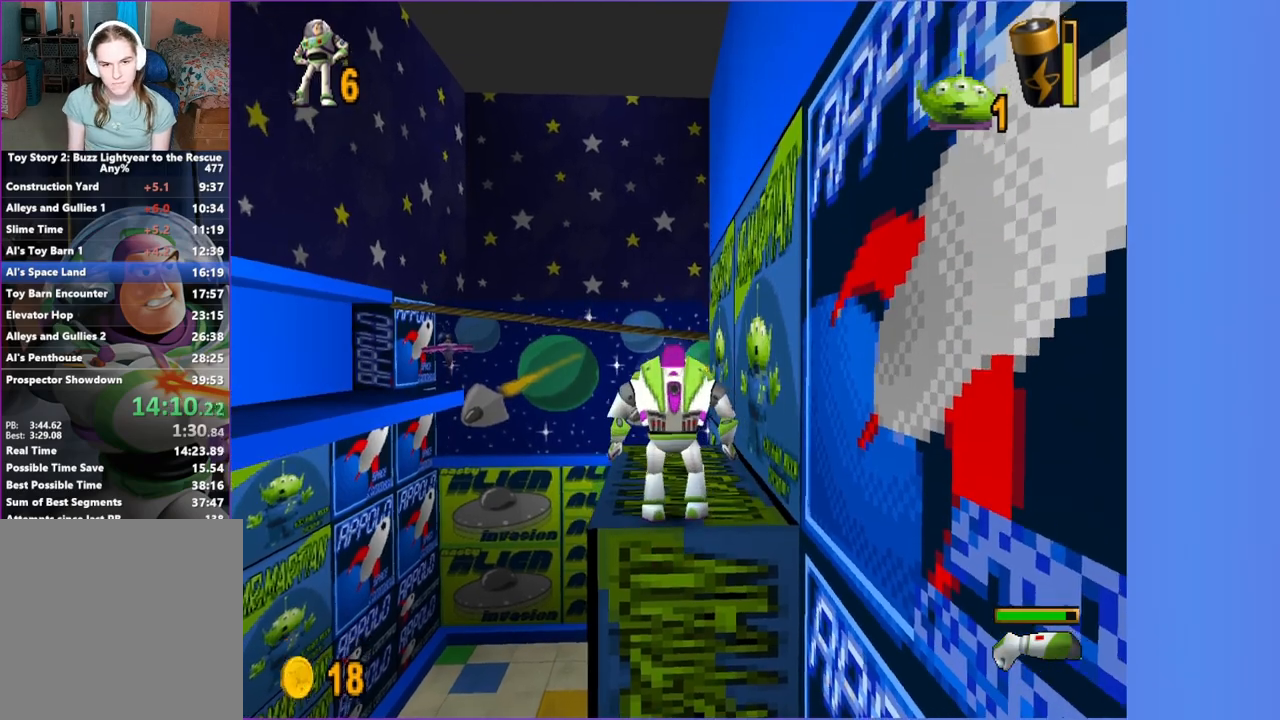
{"buttons": ["X"], "left_stick": "left", "right_stick": "center", "events": [[400, "X", "down"], [467, "left_stick", "left"]]}
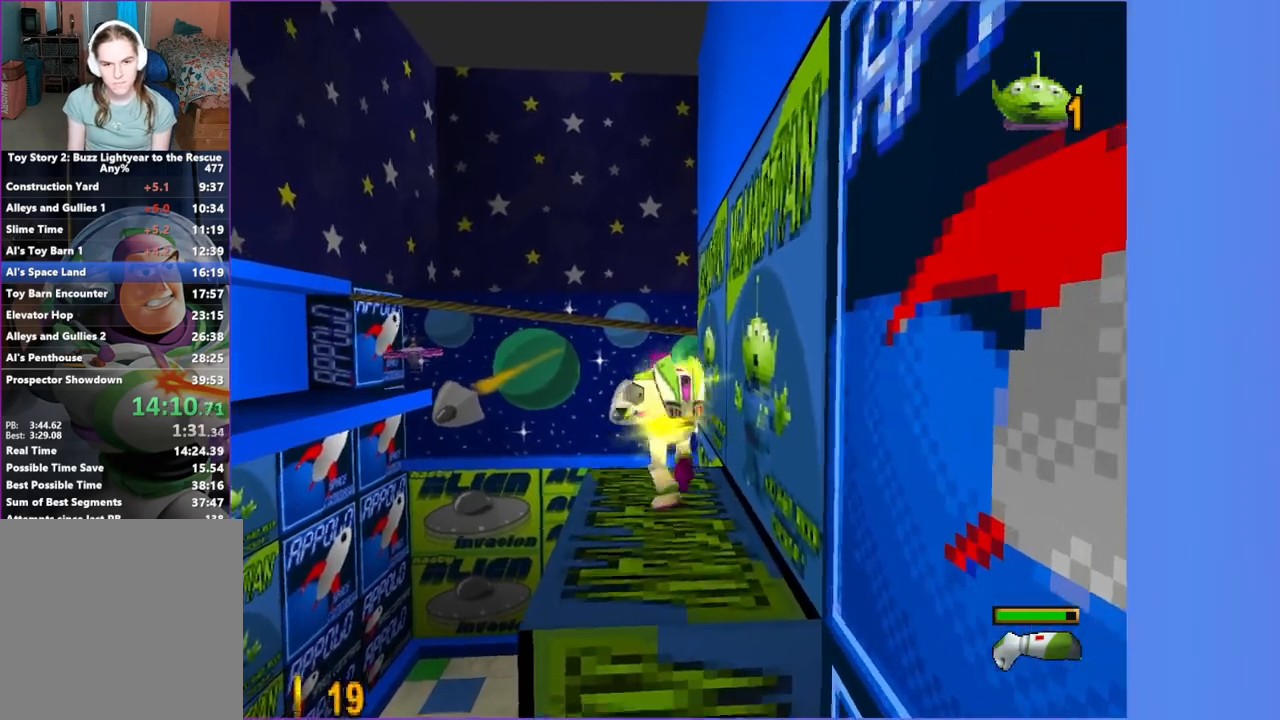
{"buttons": ["X"], "left_stick": "up-left", "right_stick": "center", "events": [[167, "A", "down"], [367, "A", "up"], [467, "left_stick", "up-left"]]}
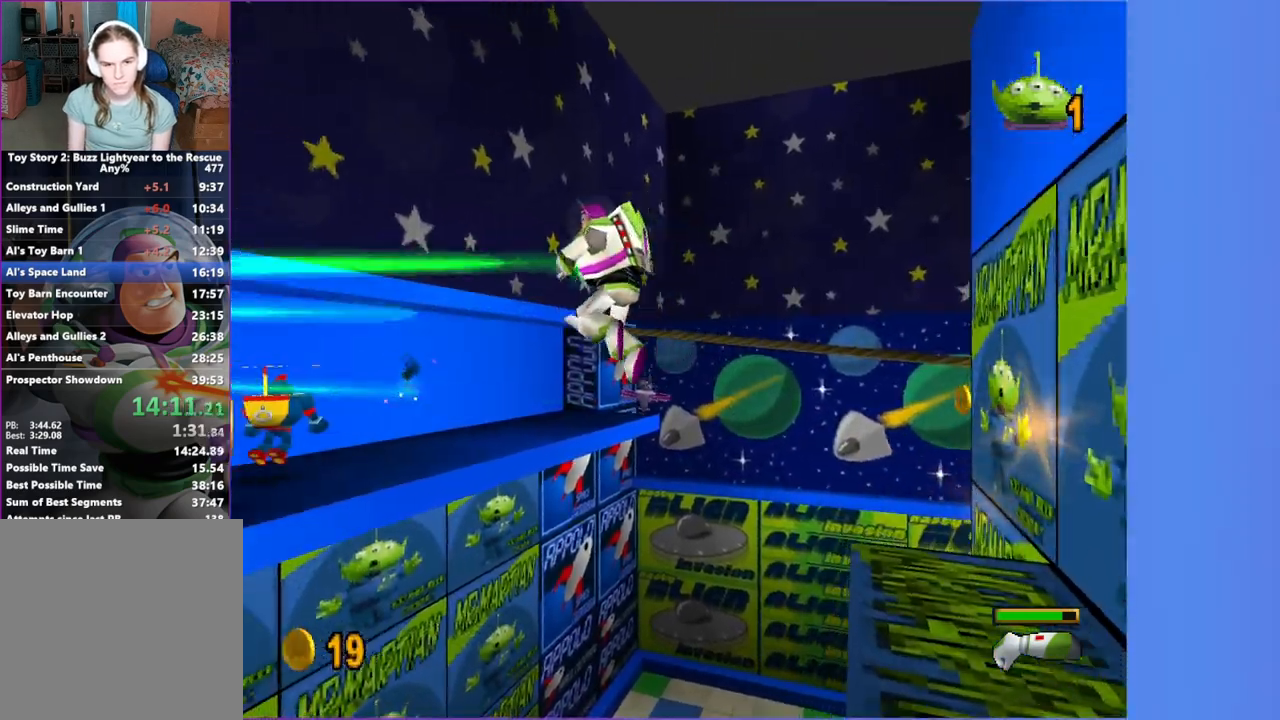
{"buttons": ["A", "X"], "left_stick": "up-left", "right_stick": "center", "events": [[33, "X", "up"], [333, "A", "down"], [350, "X", "down"]]}
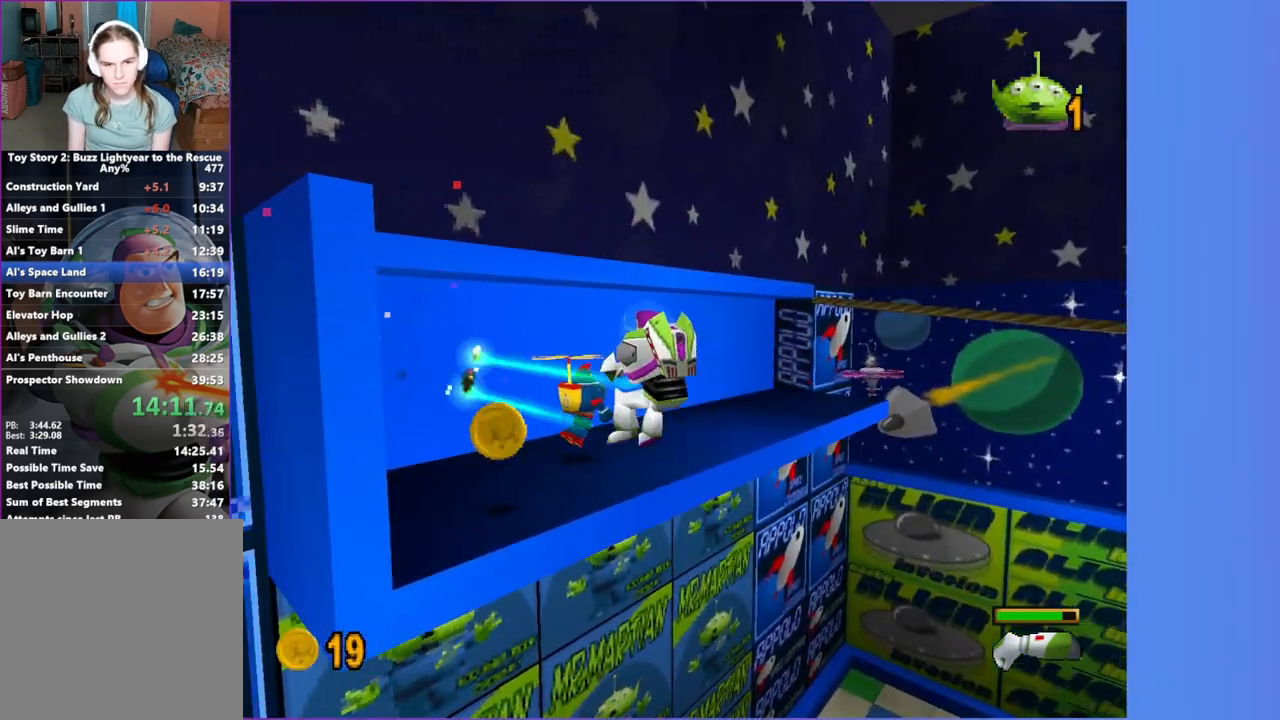
{"buttons": ["X"], "left_stick": "right", "right_stick": "center", "events": [[33, "left_stick", "left"], [100, "X", "up"], [117, "A", "up"], [333, "left_stick", "up"], [417, "left_stick", "right"], [483, "X", "down"]]}
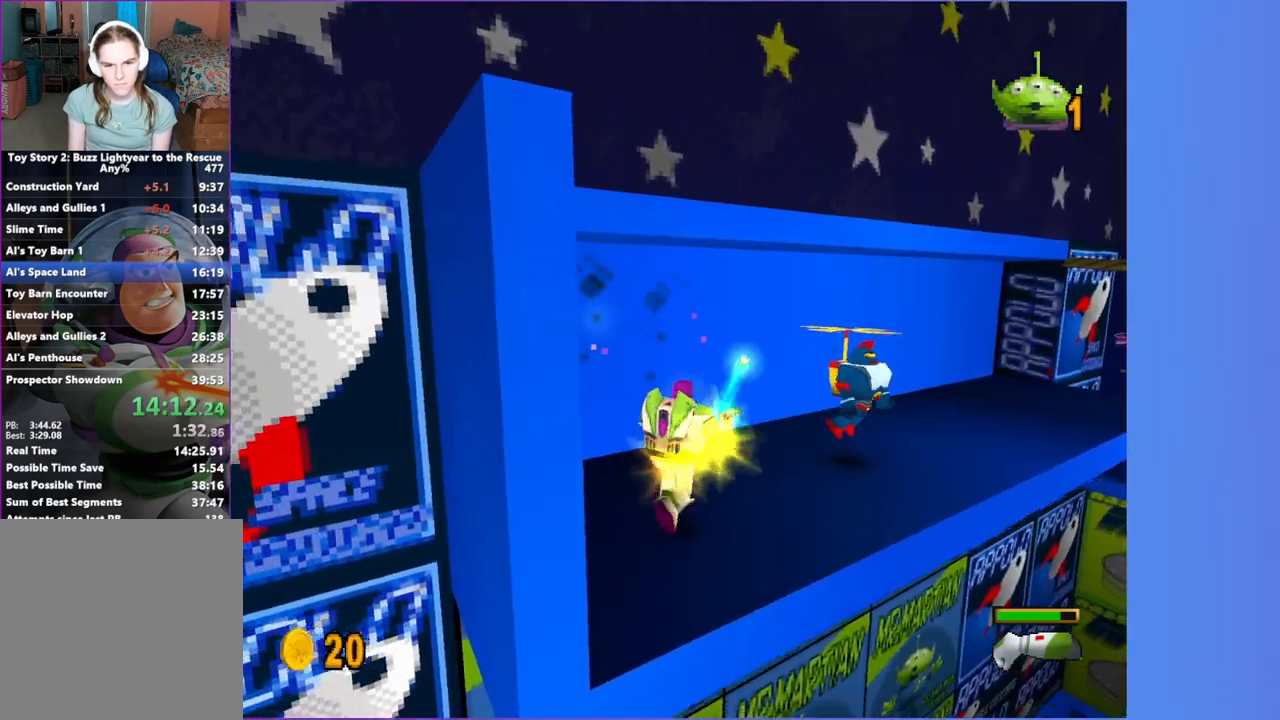
{"buttons": ["A"], "left_stick": "up", "right_stick": "center"}
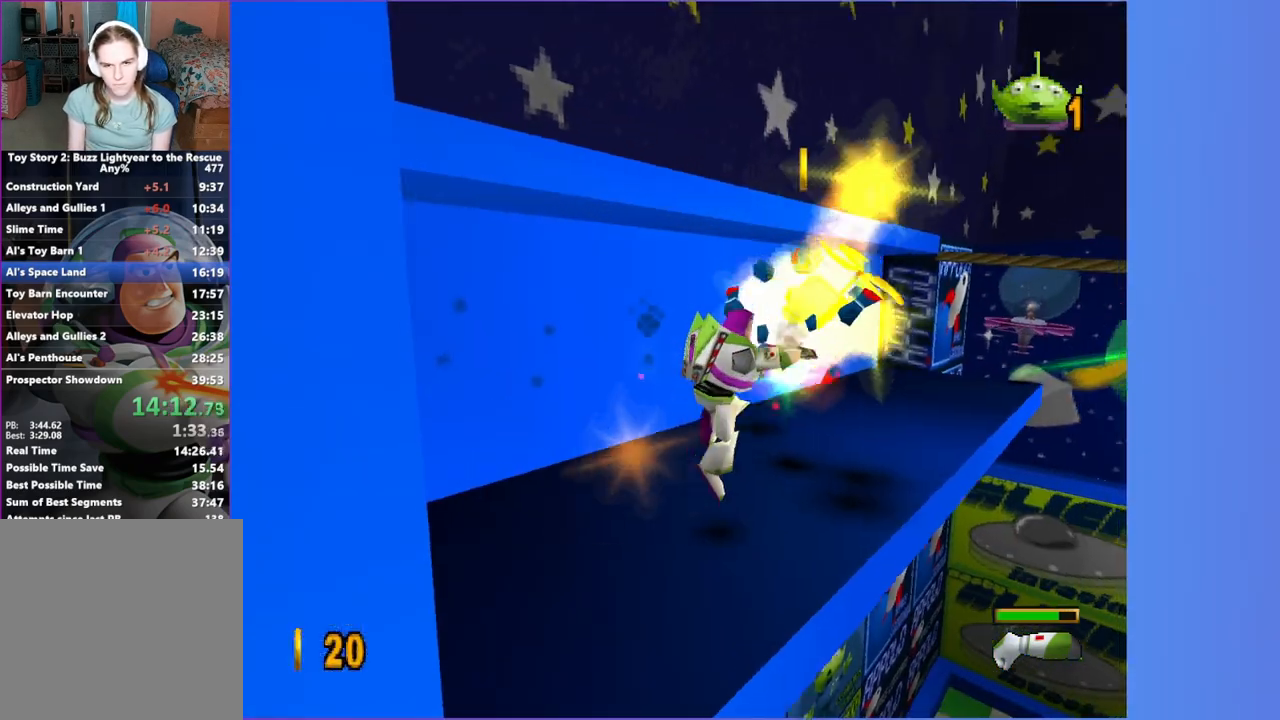
{"buttons": [], "left_stick": "up-right", "right_stick": "center"}
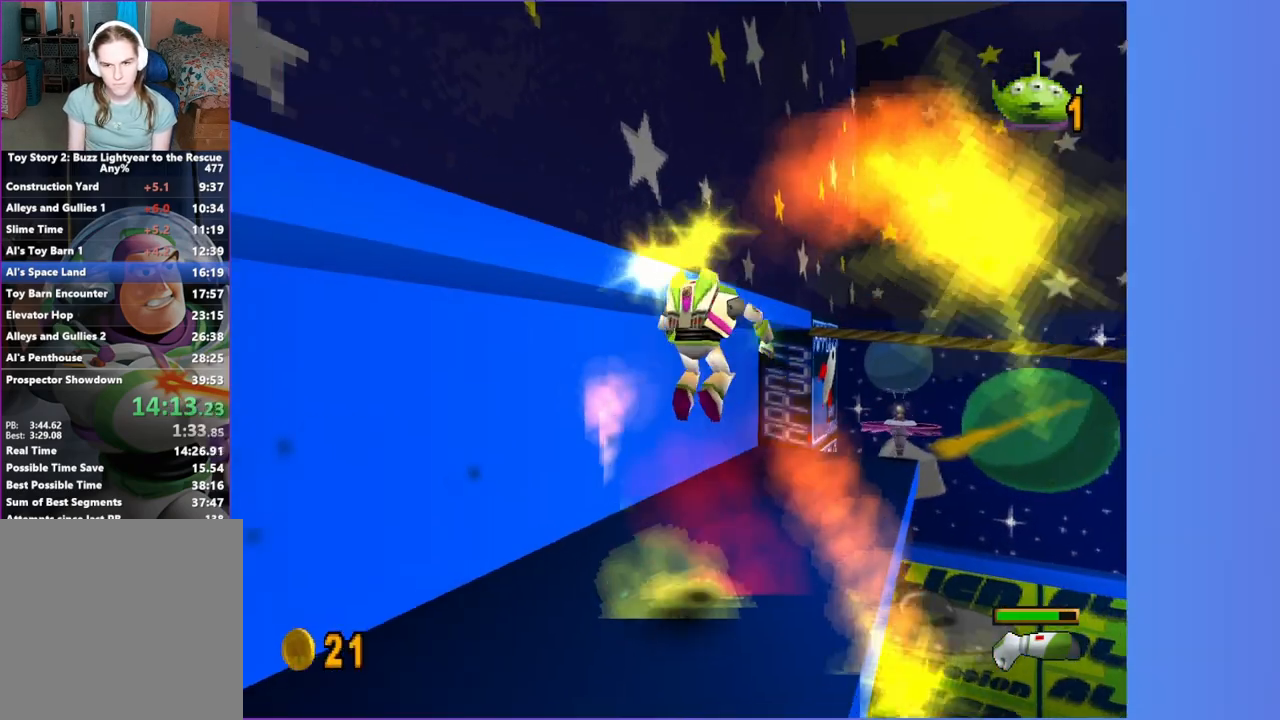
{"buttons": [], "left_stick": "up", "right_stick": "center", "events": [[100, "R1", "down"], [217, "R1", "up"], [500, "left_stick", "up"]]}
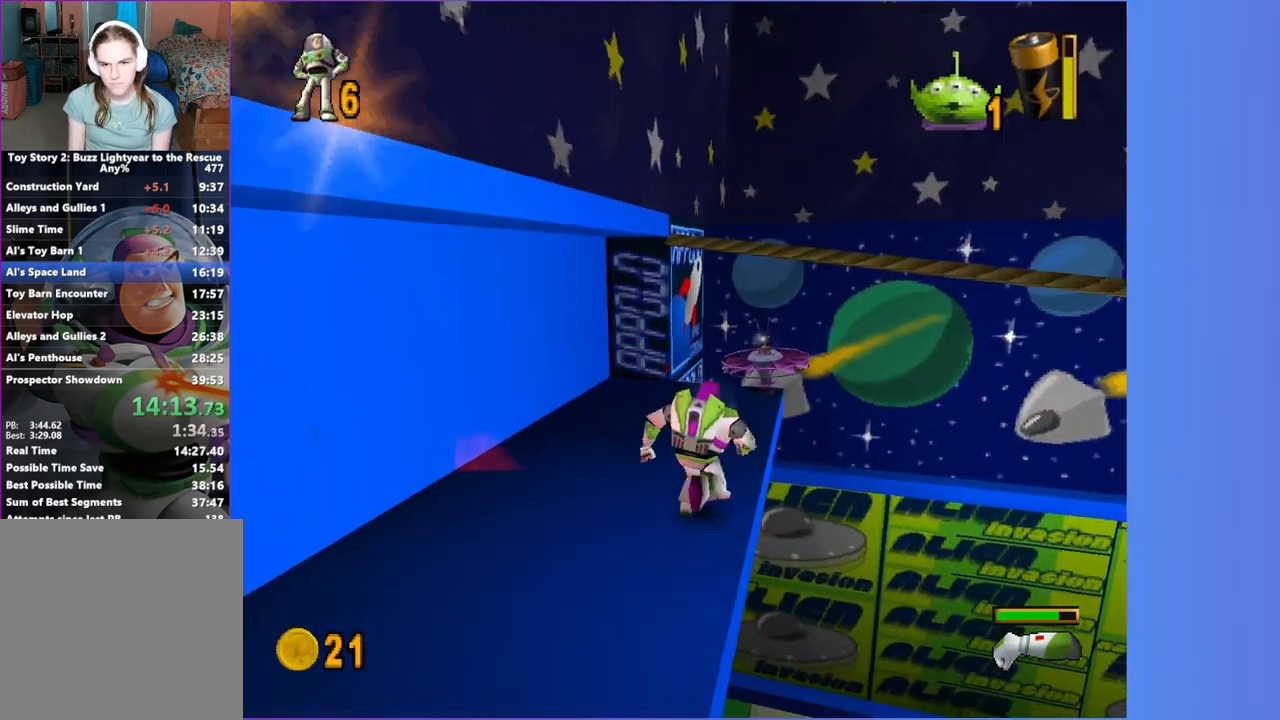
{"buttons": [], "left_stick": "up", "right_stick": "center", "events": [[167, "B", "down"], [333, "B", "up"]]}
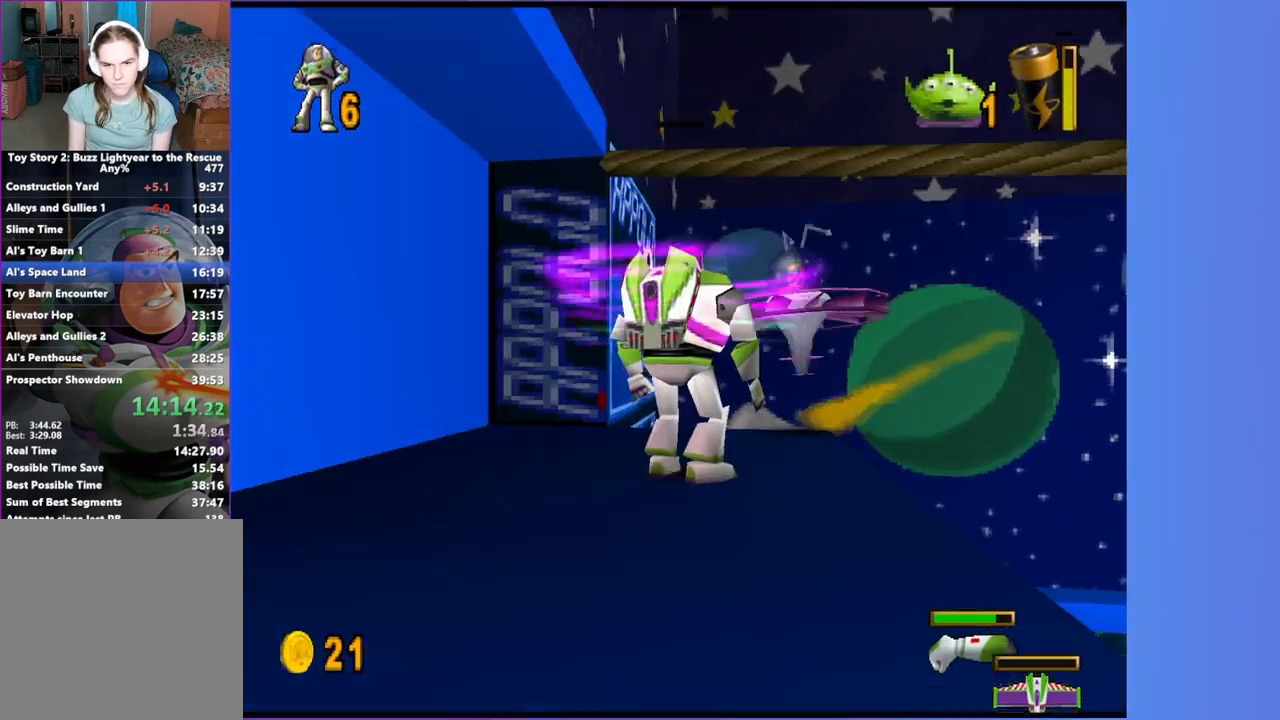
{"buttons": [], "left_stick": "up", "right_stick": "center", "events": [[17, "X", "down"], [117, "X", "up"], [217, "X", "down"], [250, "left_stick", "center"], [317, "X", "up"], [400, "X", "down"], [400, "left_stick", "up"], [433, "X", "up"]]}